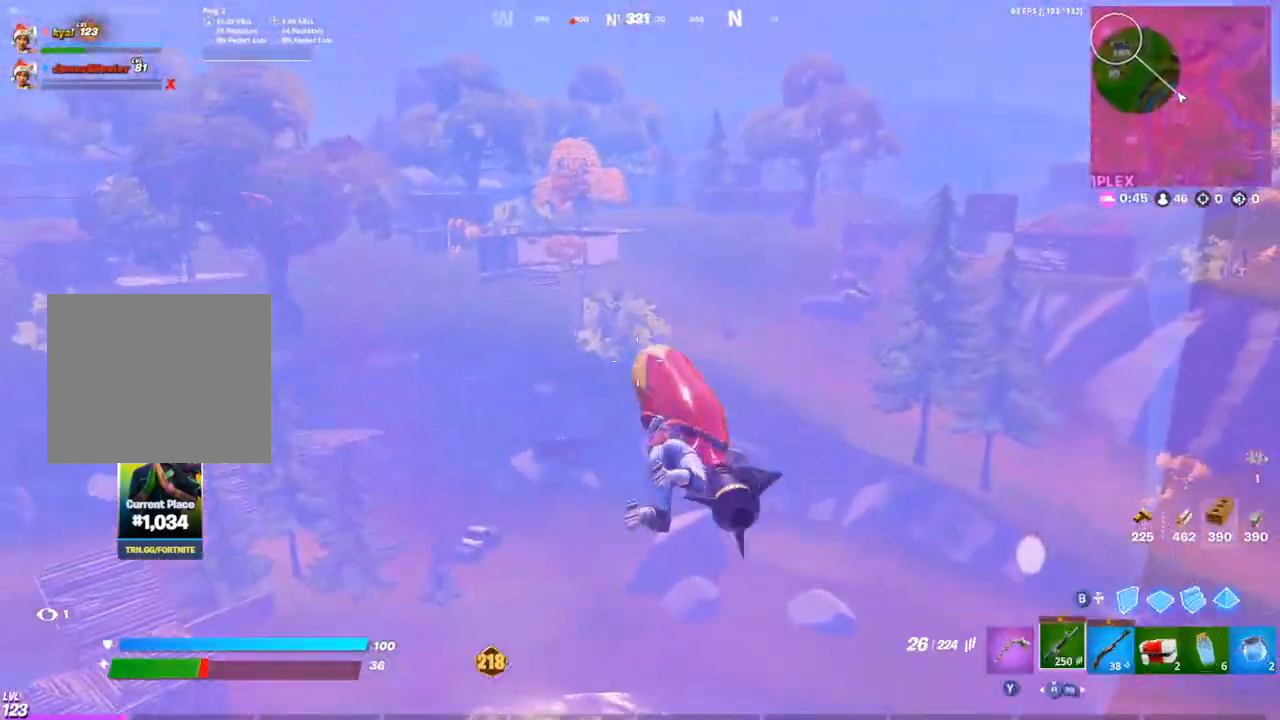
Gameplay with a controller (PlayStation layout); each line is a JSON object with the inputs held at the frame after it (dt_ms = milliseconds from this image to that frame). "events" lists button and stick changes between this image and that frame as [ms after this image, input, new state], when the widget could be followed in between. Not read: CROSS.
{"dt_ms": 500, "buttons": [], "left_stick": "up", "right_stick": "center", "events": [[133, "R1", "down"], [250, "R1", "up"]]}
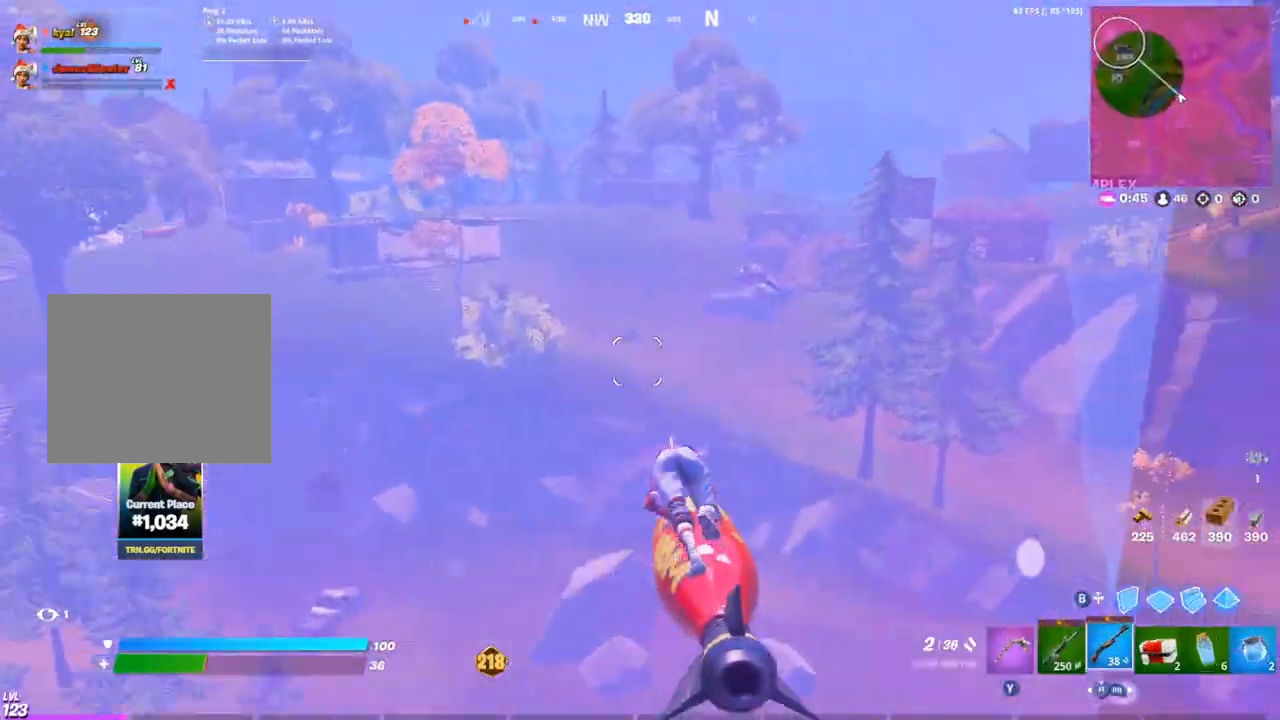
{"dt_ms": 500, "buttons": [], "left_stick": "up", "right_stick": "center", "events": []}
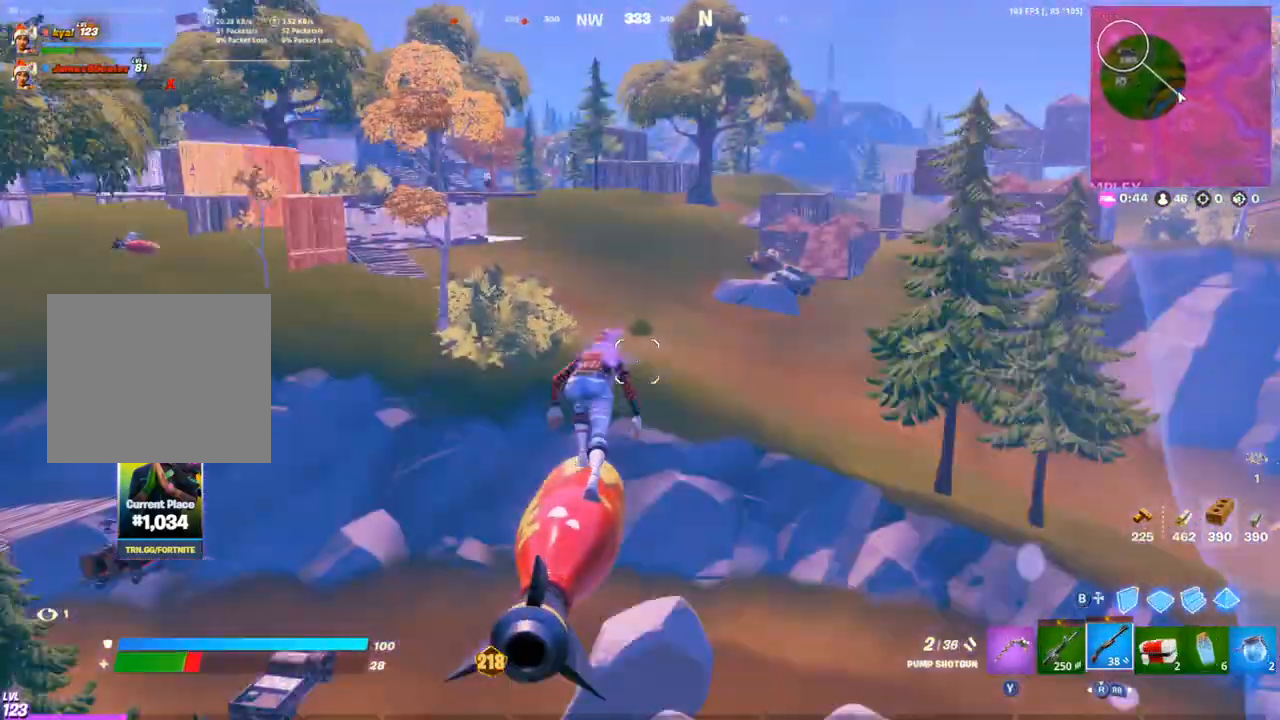
{"dt_ms": 500, "buttons": [], "left_stick": "up-right", "right_stick": "center", "events": [[83, "left_stick", "up-right"], [150, "right_stick", "up-left"], [283, "right_stick", "center"], [383, "CIRCLE", "down"], [483, "CIRCLE", "up"]]}
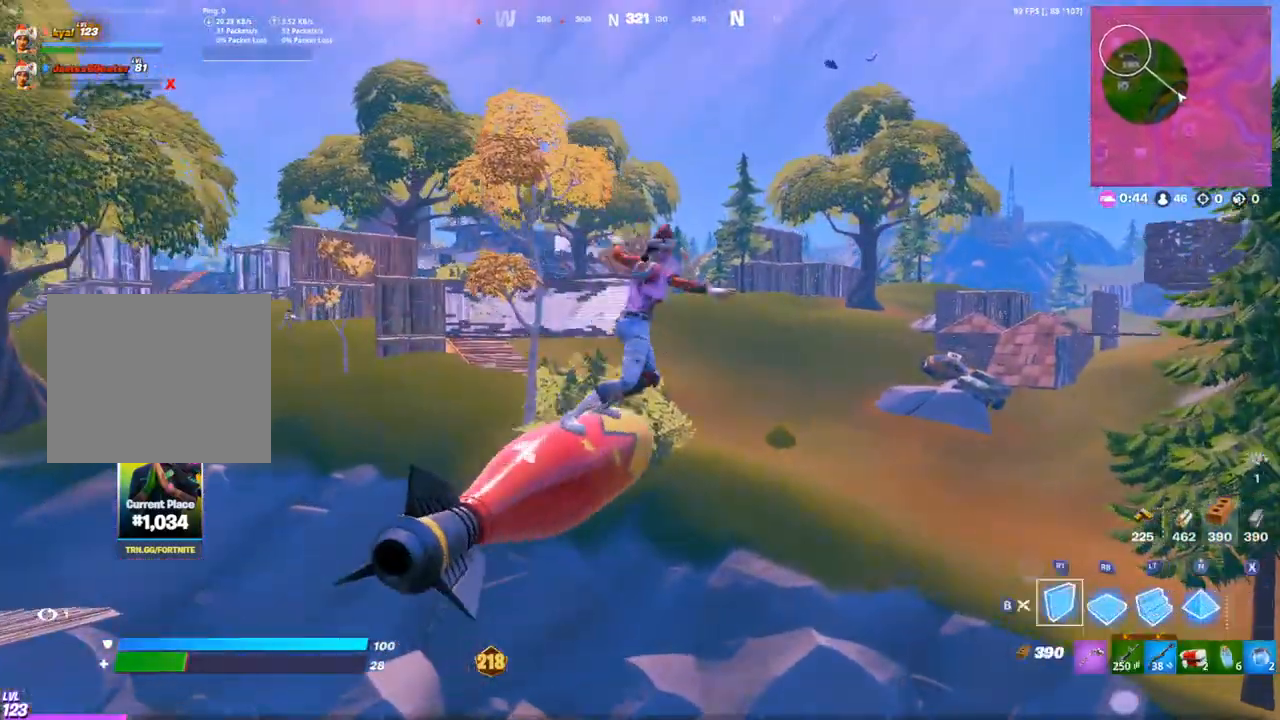
{"dt_ms": 500, "buttons": [], "left_stick": "up-right", "right_stick": "center", "events": [[33, "L1", "down"], [100, "L1", "up"], [150, "L1", "down"], [250, "L1", "up"], [267, "CIRCLE", "down"], [383, "CIRCLE", "up"]]}
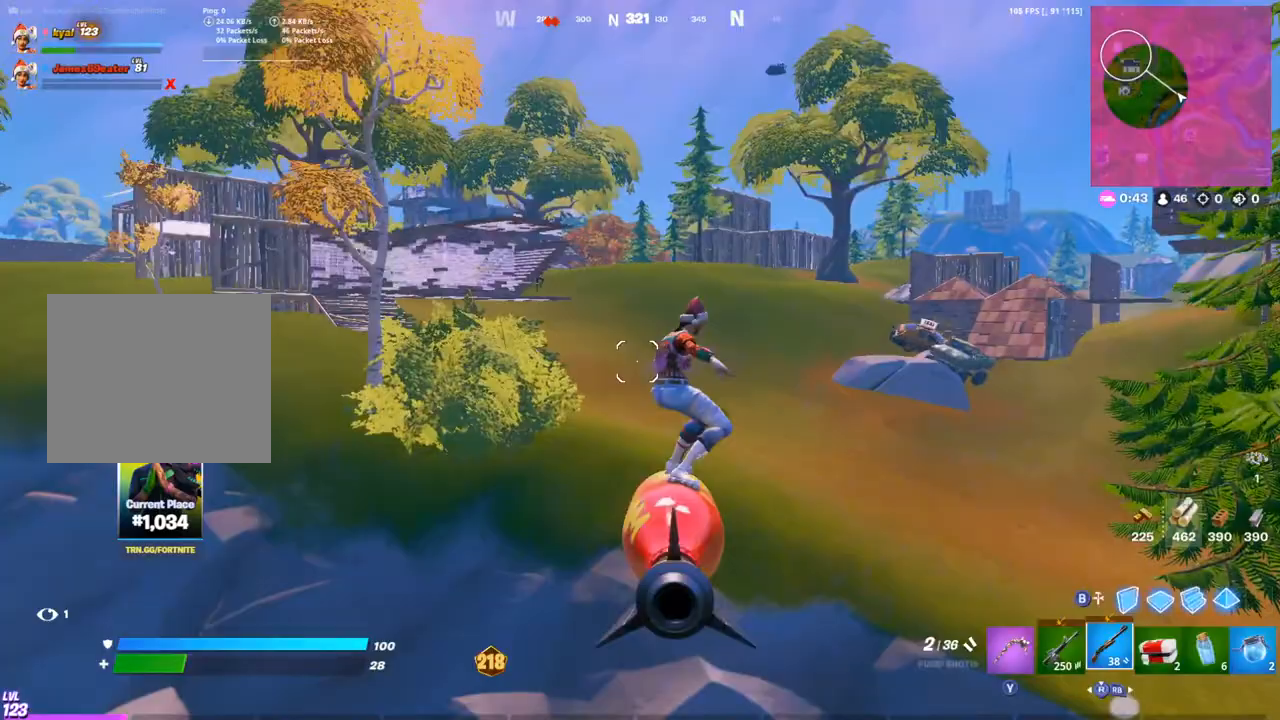
{"dt_ms": 500, "buttons": [], "left_stick": "up-right", "right_stick": "center", "events": [[283, "right_stick", "left"], [433, "right_stick", "center"]]}
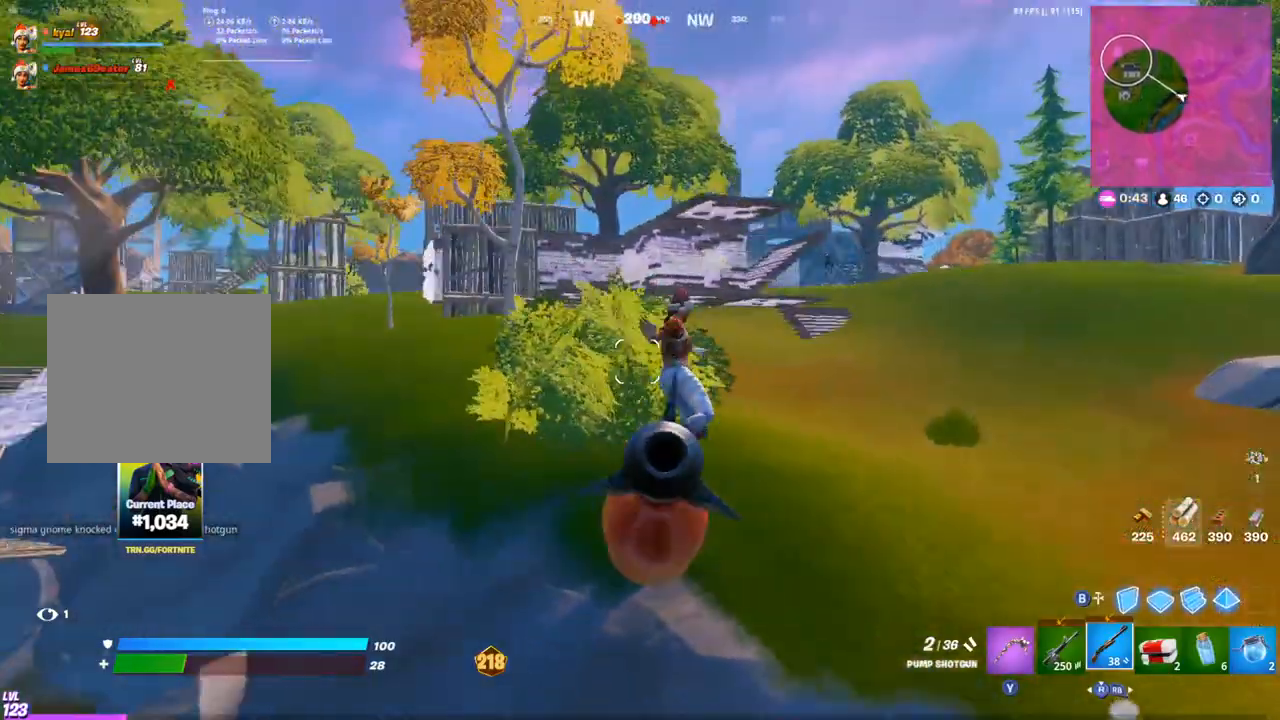
{"dt_ms": 500, "buttons": [], "left_stick": "up-right", "right_stick": "center", "events": [[317, "CIRCLE", "down"], [400, "CIRCLE", "up"]]}
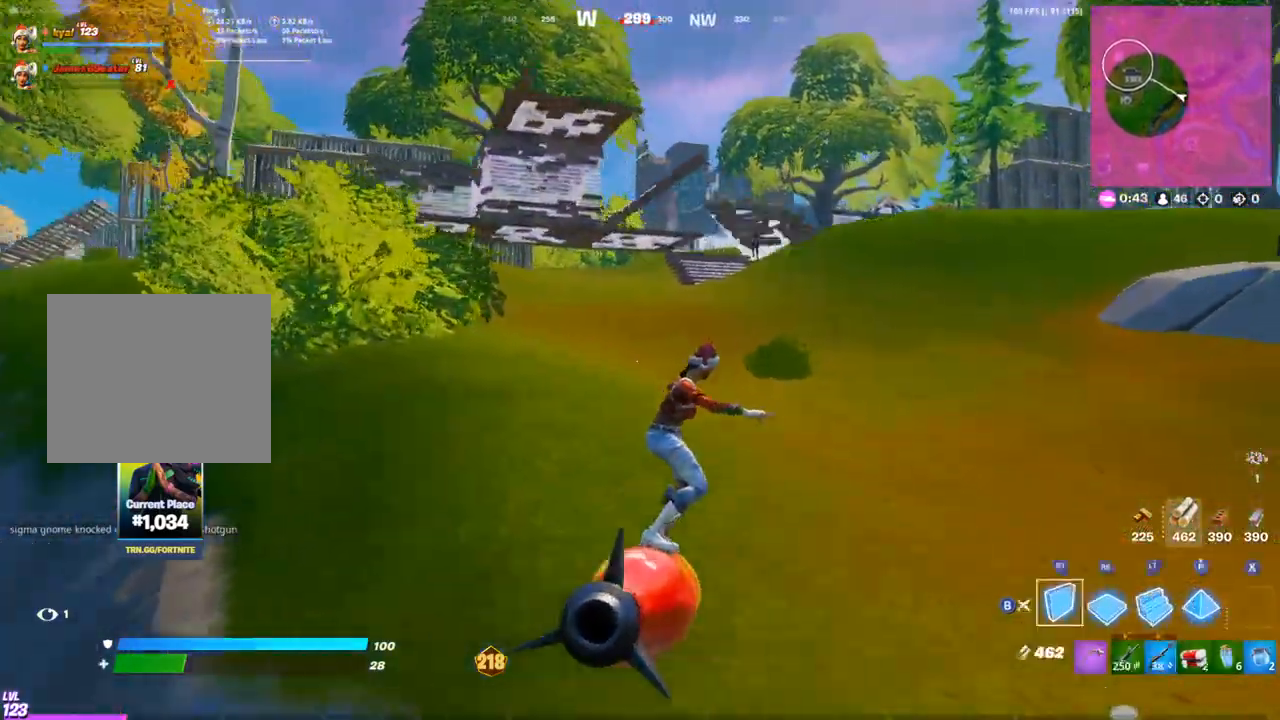
{"dt_ms": 500, "buttons": ["R2"], "left_stick": "up-right", "right_stick": "center", "events": [[50, "R2", "down"], [317, "R2", "up"], [483, "R2", "down"]]}
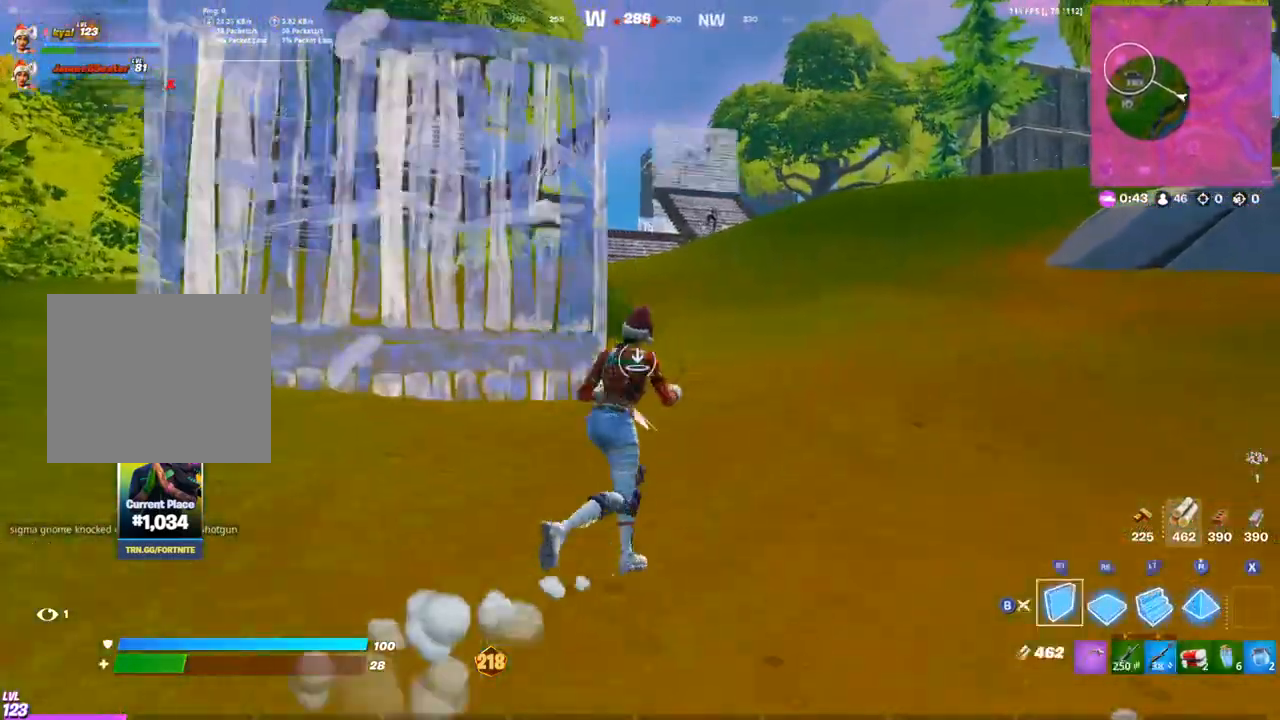
{"dt_ms": 1000, "buttons": [], "left_stick": "right", "right_stick": "right"}
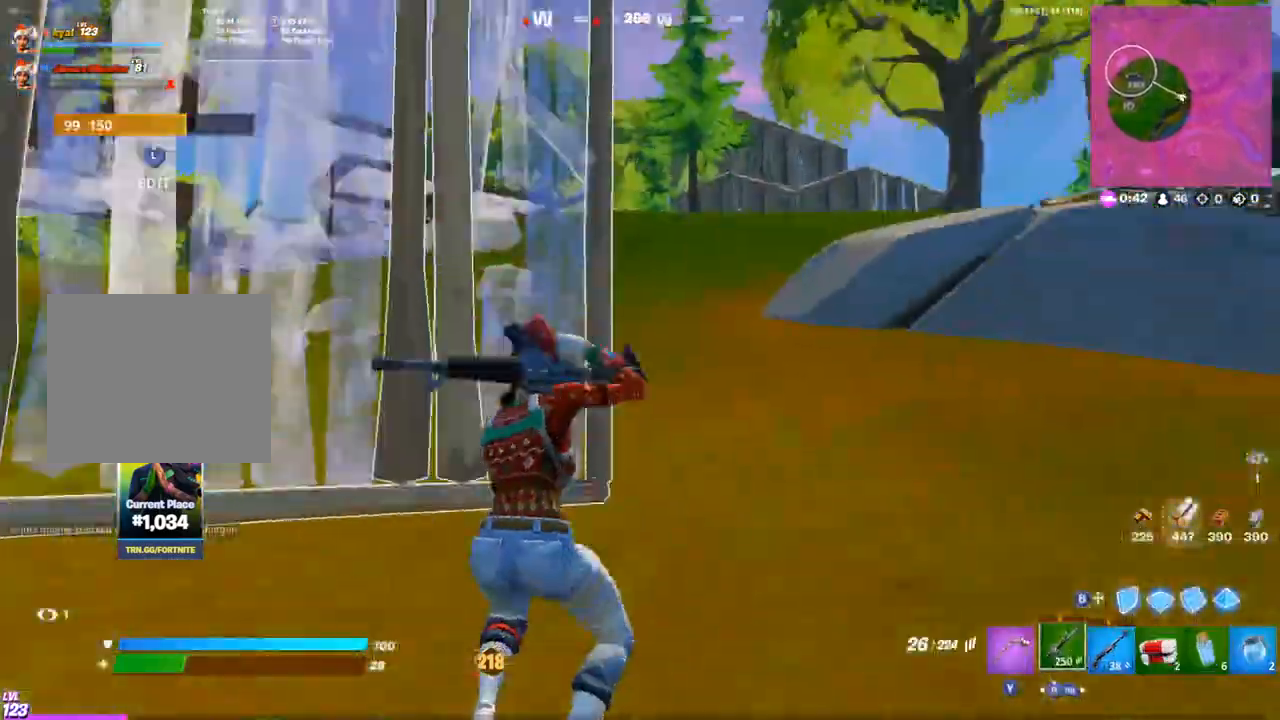
{"dt_ms": 500, "buttons": ["L1"], "left_stick": "up-right", "right_stick": "center"}
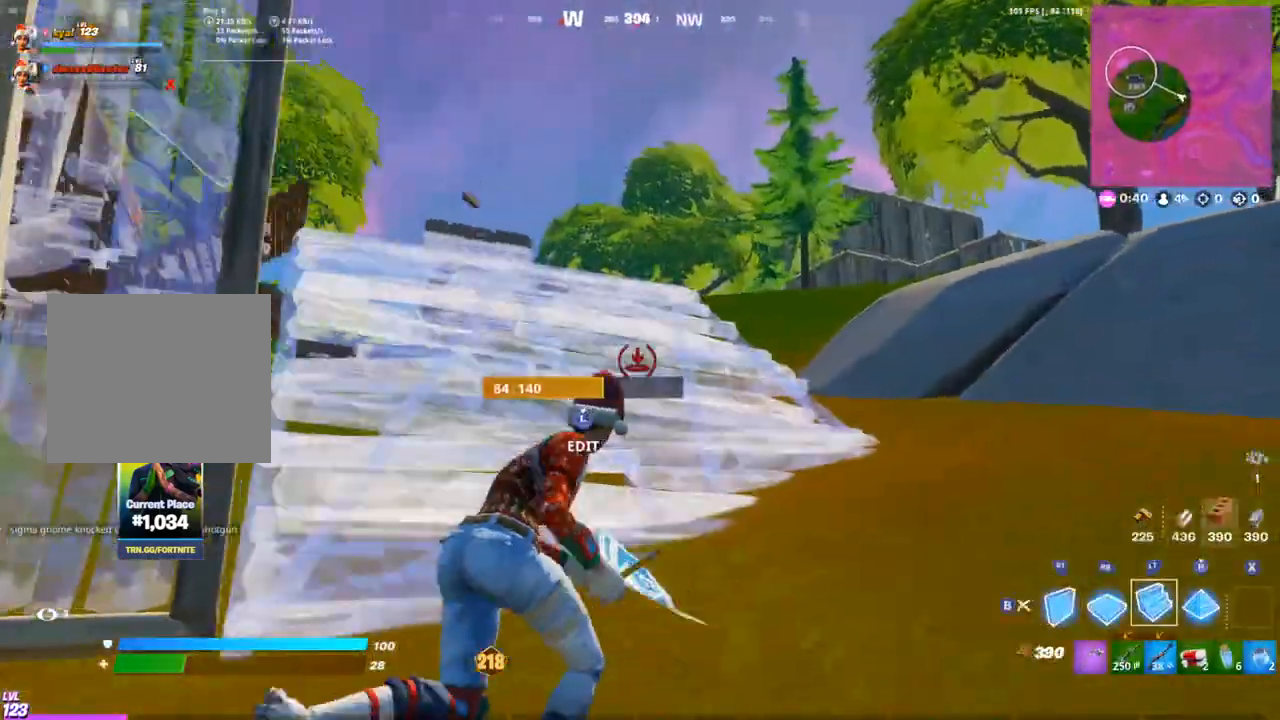
{"dt_ms": 500, "buttons": ["L2"], "left_stick": "up-right", "right_stick": "right", "events": [[33, "L1", "up"], [233, "right_stick", "left"], [333, "right_stick", "center"], [483, "L2", "down"], [483, "right_stick", "right"]]}
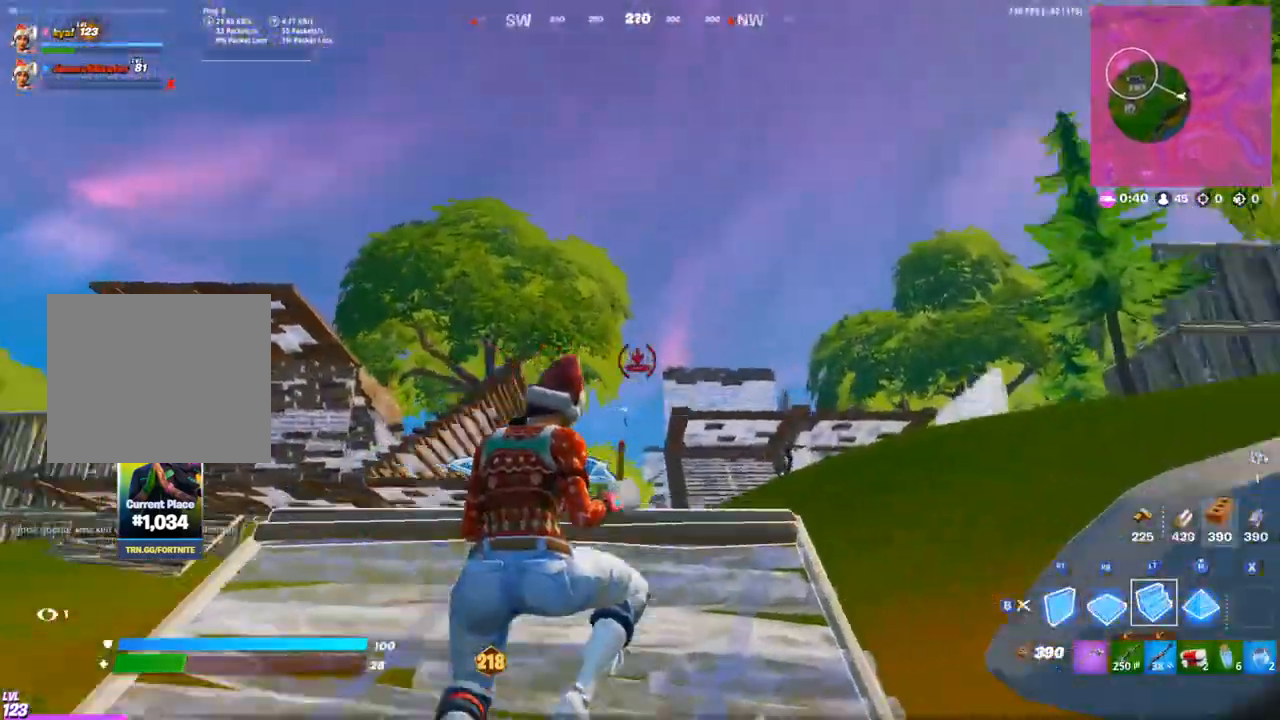
{"dt_ms": 500, "buttons": [], "left_stick": "up-left", "right_stick": "center", "events": [[117, "L2", "up"], [117, "right_stick", "center"], [150, "L1", "down"], [167, "left_stick", "up-left"], [200, "L1", "up"], [233, "L2", "down"], [267, "L1", "down"], [333, "L2", "up"], [350, "L1", "up"]]}
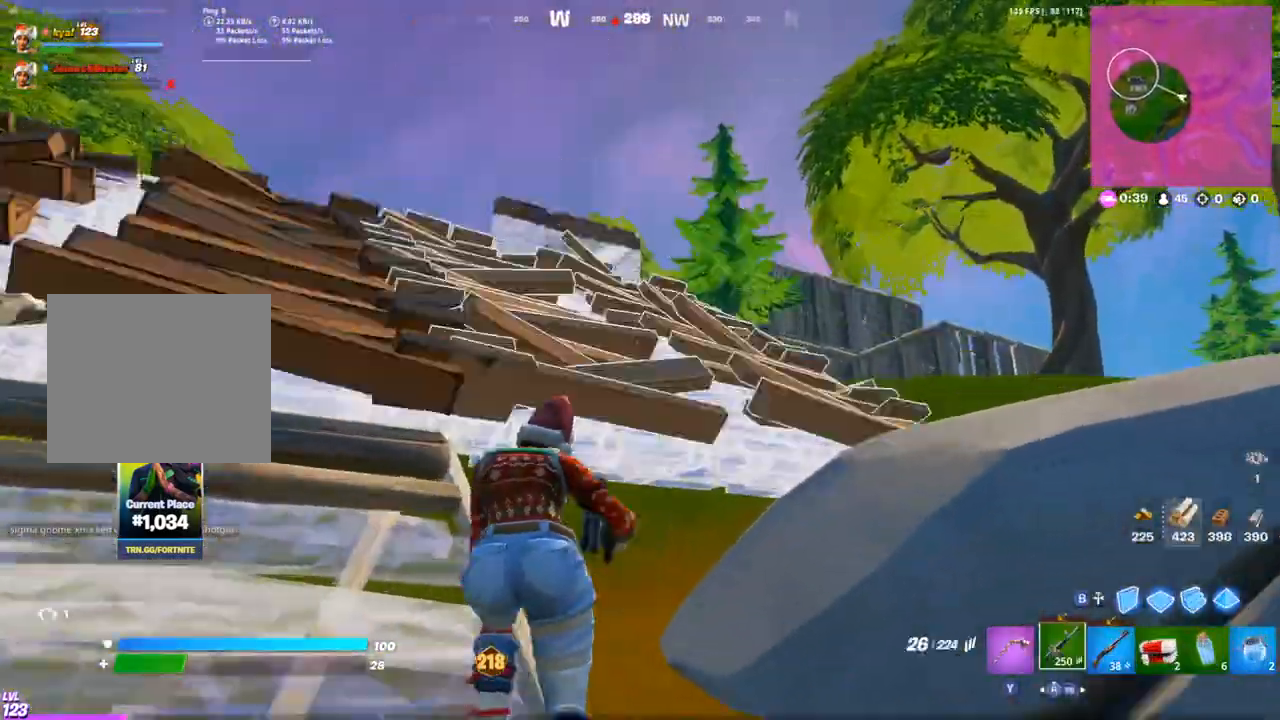
{"dt_ms": 1000, "buttons": [], "left_stick": "up-right", "right_stick": "center"}
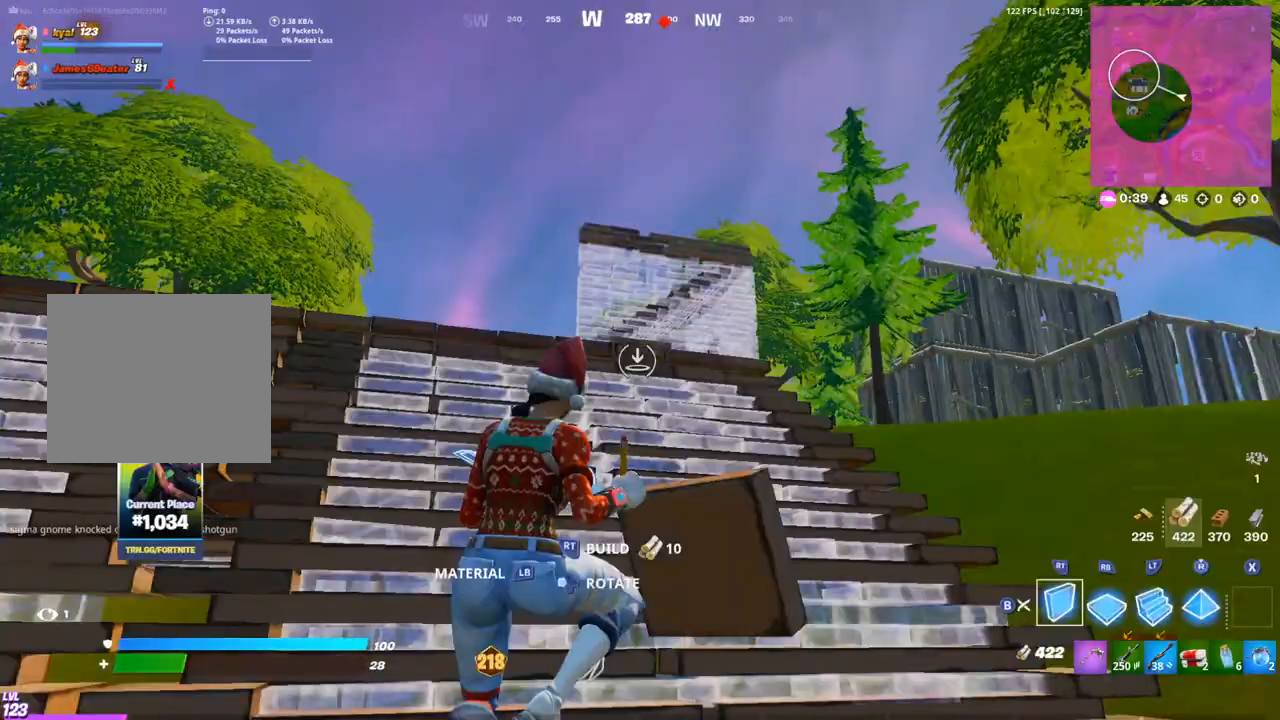
{"dt_ms": 500, "buttons": [], "left_stick": "up-right", "right_stick": "center", "events": [[17, "R3", "down"], [67, "CIRCLE", "down"], [117, "R3", "up"], [133, "right_stick", "down-right"], [183, "CIRCLE", "up"], [183, "left_stick", "up"], [200, "R1", "down"], [267, "R1", "up"], [300, "right_stick", "center"], [333, "left_stick", "up-right"], [367, "R1", "down"], [433, "R1", "up"], [433, "right_stick", "down-right"], [483, "right_stick", "center"]]}
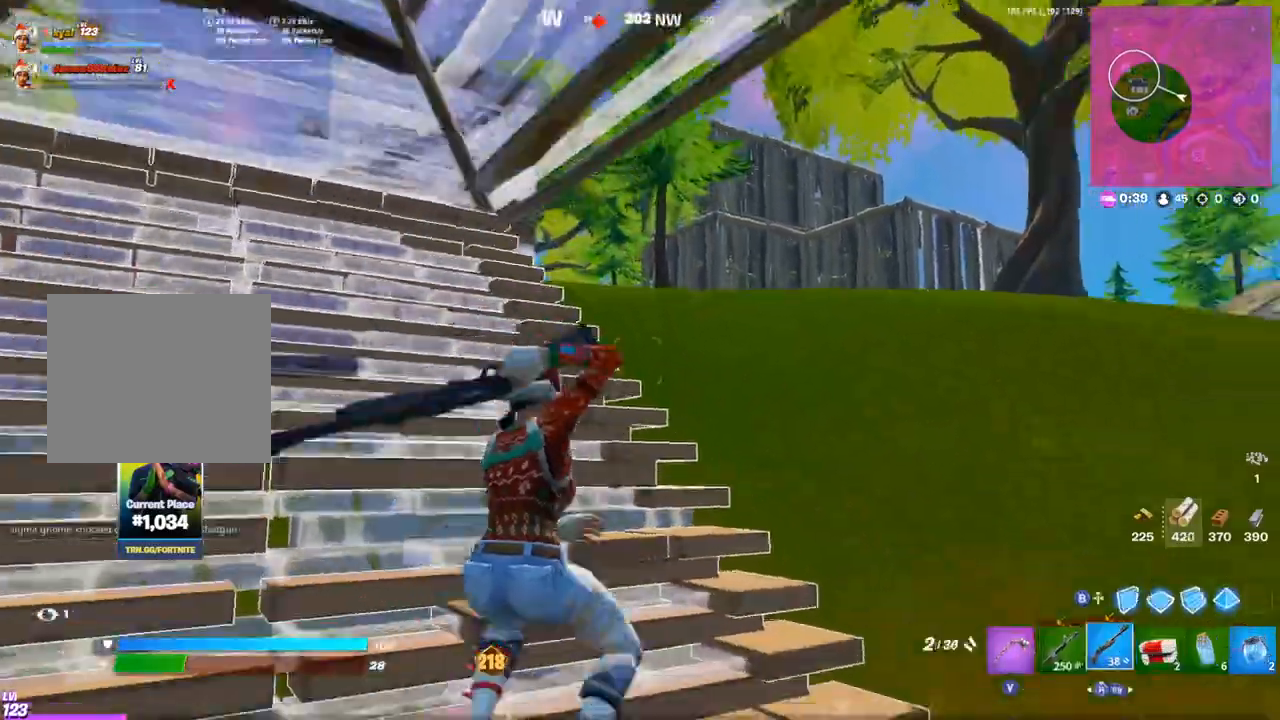
{"dt_ms": 500, "buttons": [], "left_stick": "up-right", "right_stick": "center", "events": [[233, "right_stick", "up-left"], [383, "CIRCLE", "down"], [400, "right_stick", "center"], [500, "CIRCLE", "up"]]}
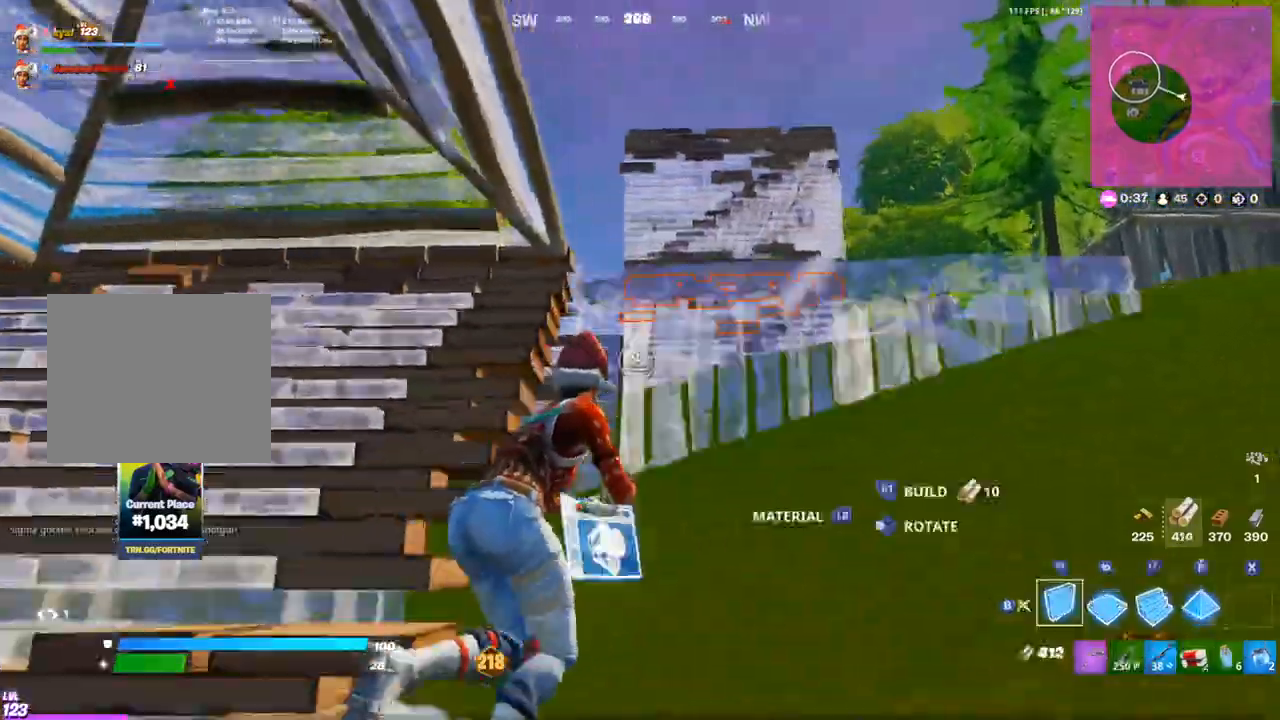
{"dt_ms": 500, "buttons": [], "left_stick": "up-right", "right_stick": "up", "events": [[67, "R2", "down"], [200, "R2", "up"], [467, "right_stick", "up"]]}
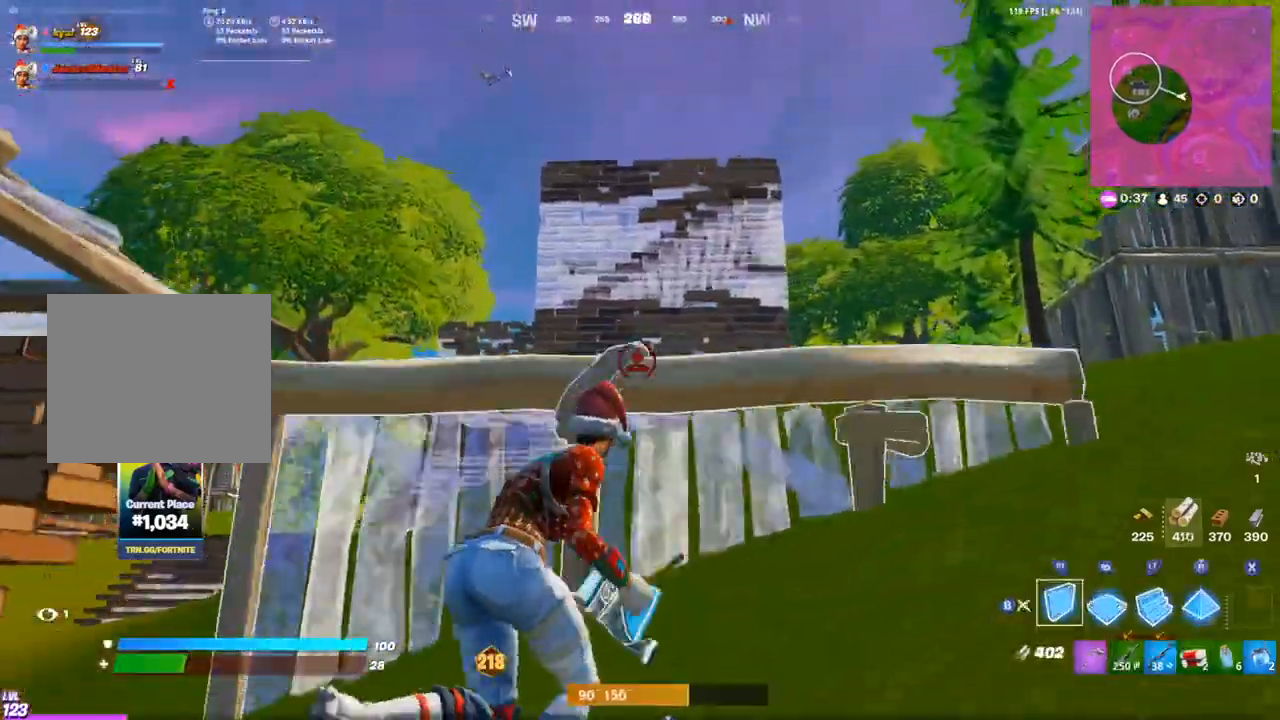
{"dt_ms": 500, "buttons": ["L2"], "left_stick": "up-right", "right_stick": "down-right", "events": [[183, "L1", "down"], [267, "L1", "up"], [350, "right_stick", "center"], [367, "L2", "down"], [417, "right_stick", "down-right"]]}
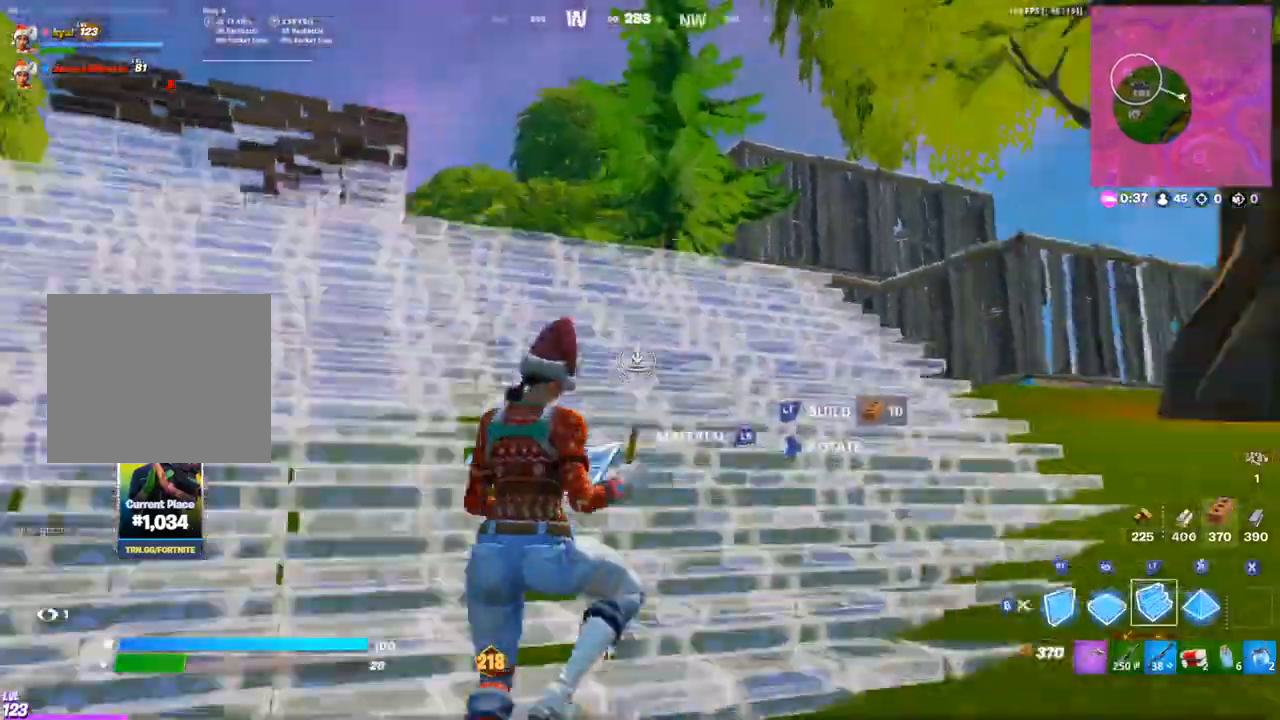
{"dt_ms": 500, "buttons": [], "left_stick": "up-right", "right_stick": "down-right", "events": [[17, "right_stick", "center"], [117, "right_stick", "up-left"], [300, "R3", "down"], [300, "right_stick", "center"], [333, "L2", "up"], [367, "CIRCLE", "down"], [400, "R3", "up"], [417, "right_stick", "down-right"], [483, "CIRCLE", "up"]]}
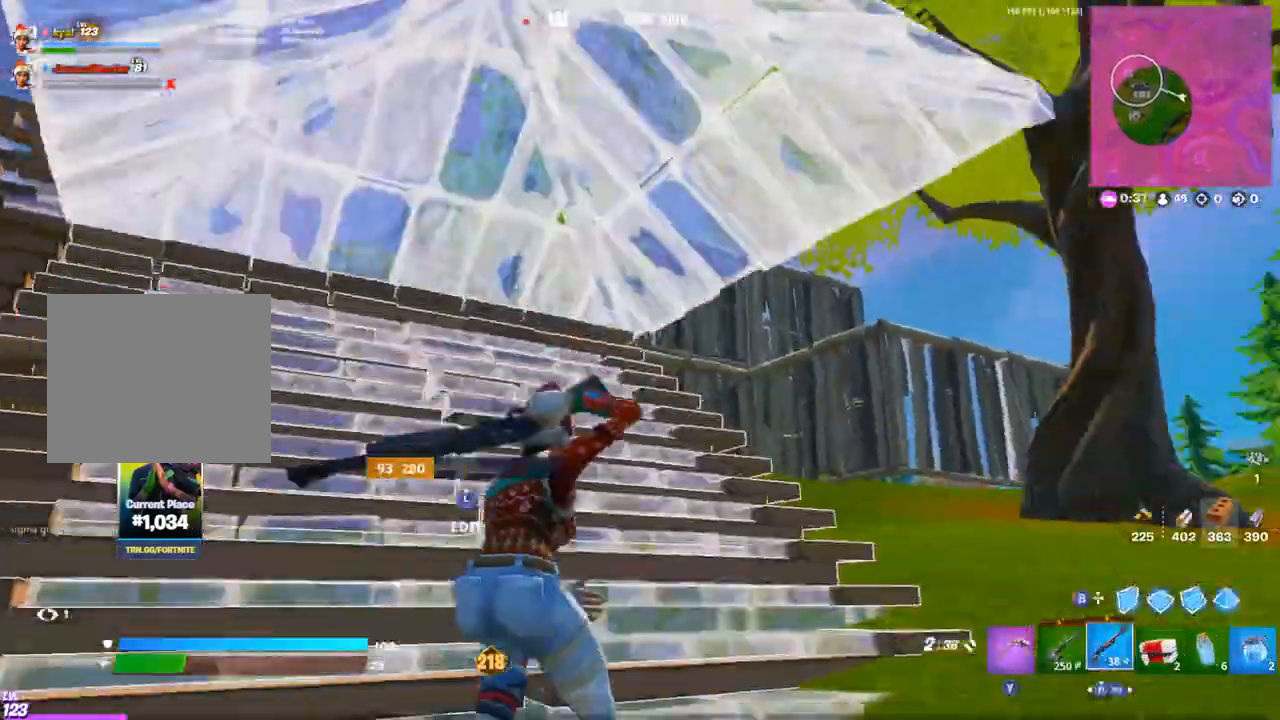
{"dt_ms": 500, "buttons": ["CIRCLE"], "left_stick": "up-right", "right_stick": "center", "events": [[33, "right_stick", "center"], [100, "CIRCLE", "down"], [200, "L1", "down"], [217, "CIRCLE", "up"], [283, "L1", "up"], [333, "L1", "down"], [433, "CIRCLE", "down"], [450, "L1", "up"]]}
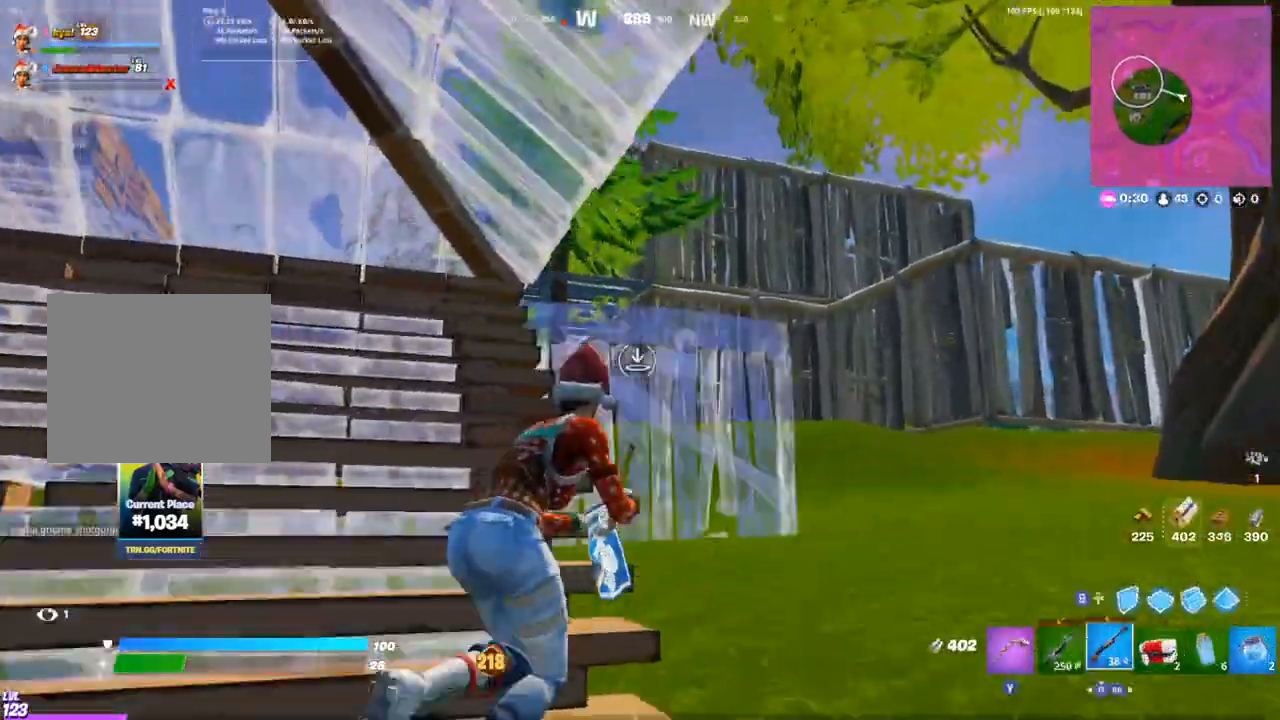
{"dt_ms": 500, "buttons": [], "left_stick": "up-right", "right_stick": "center", "events": [[17, "CIRCLE", "up"], [267, "right_stick", "left"], [383, "right_stick", "center"]]}
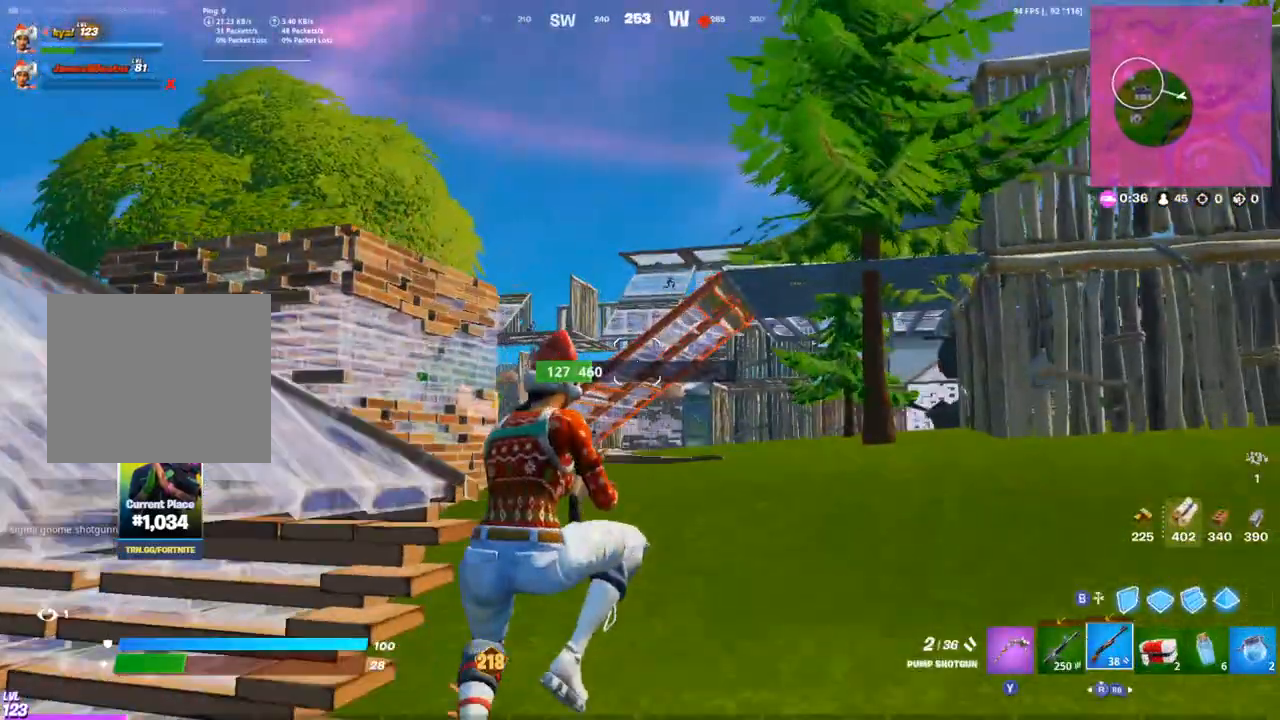
{"dt_ms": 500, "buttons": [], "left_stick": "up-right", "right_stick": "left", "events": [[33, "CIRCLE", "down"], [150, "CIRCLE", "up"], [150, "right_stick", "left"]]}
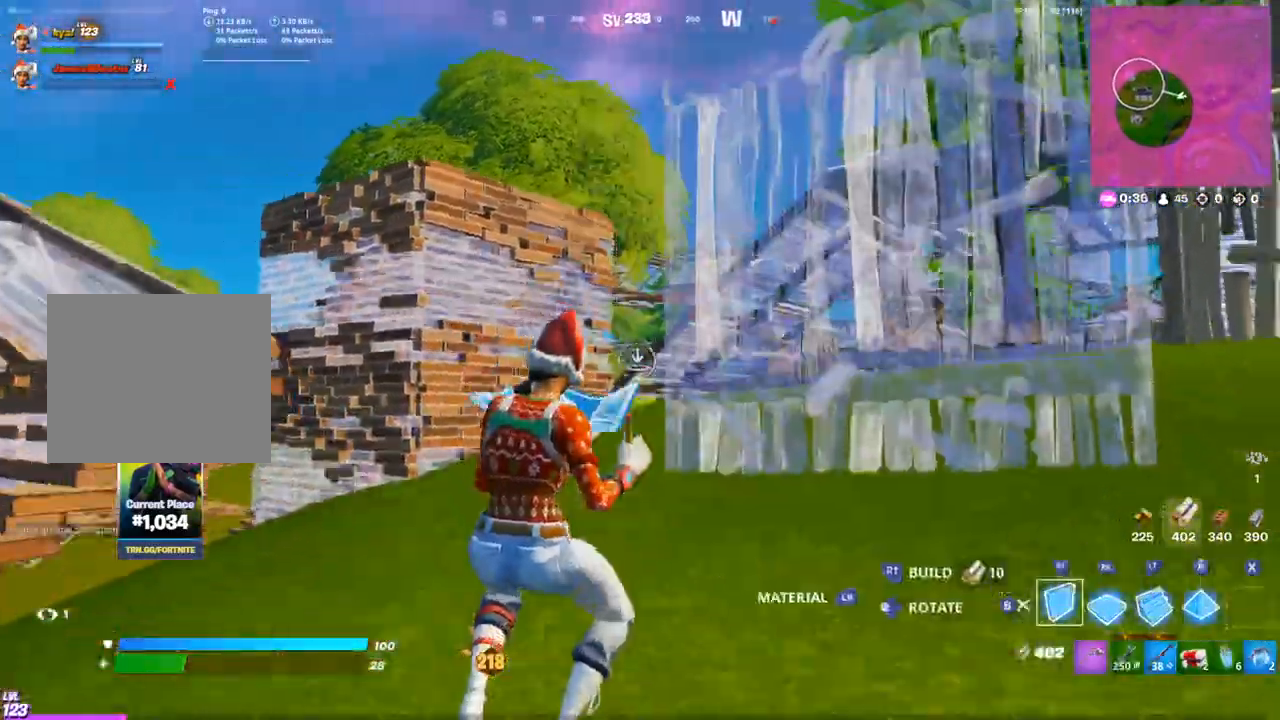
{"dt_ms": 500, "buttons": ["CIRCLE"], "left_stick": "down-right", "right_stick": "down-left", "events": [[150, "right_stick", "up-left"], [167, "R2", "down"], [400, "R2", "up"], [433, "left_stick", "down-right"], [433, "right_stick", "down-left"], [450, "CIRCLE", "down"]]}
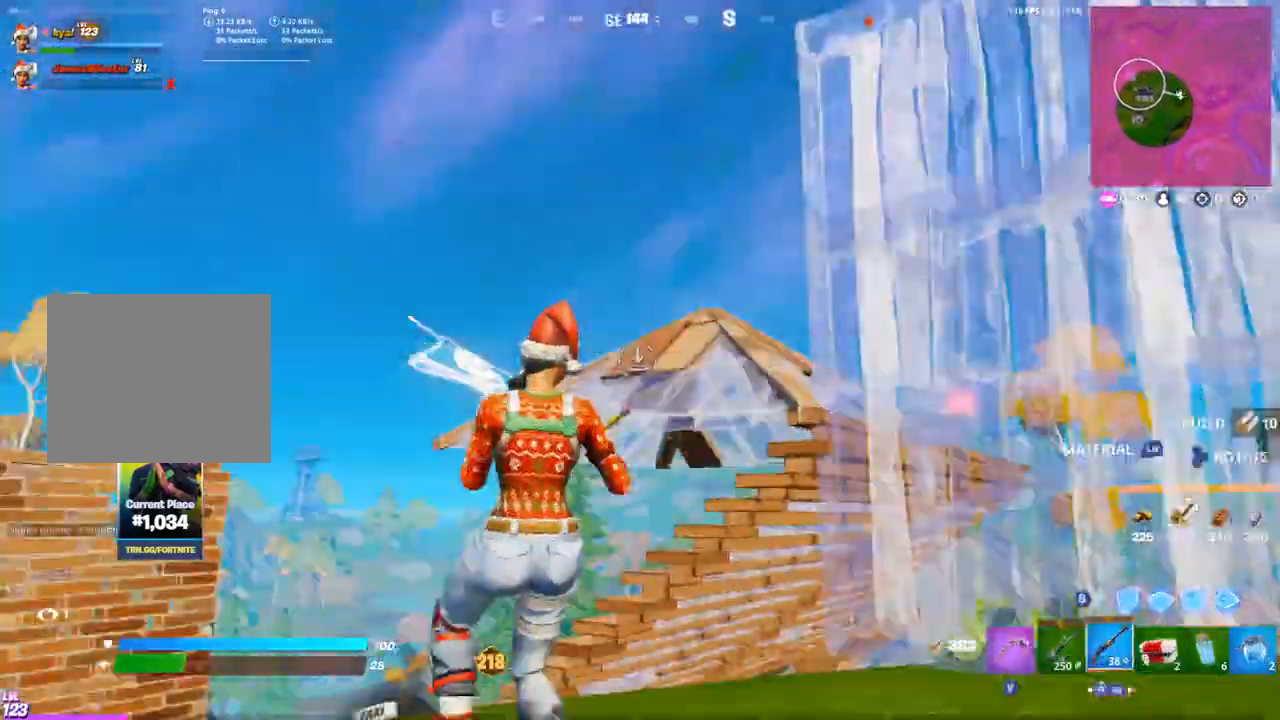
{"dt_ms": 500, "buttons": [], "left_stick": "up", "right_stick": "center", "events": [[50, "left_stick", "down-left"], [83, "CIRCLE", "up"], [167, "right_stick", "left"], [300, "left_stick", "up-left"], [417, "right_stick", "center"], [433, "left_stick", "up"]]}
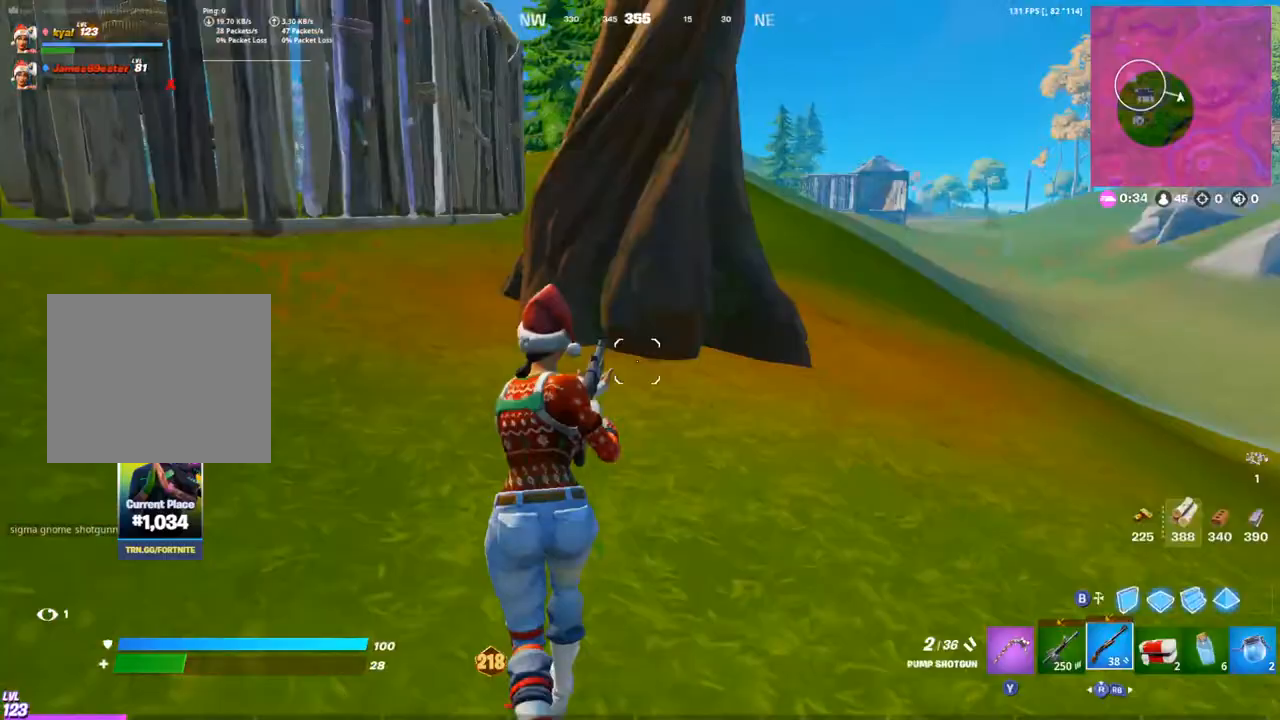
{"dt_ms": 500, "buttons": [], "left_stick": "left", "right_stick": "center", "events": [[33, "left_stick", "up-left"], [67, "right_stick", "right"], [200, "left_stick", "left"], [267, "CIRCLE", "down"], [350, "CIRCLE", "up"], [383, "right_stick", "center"]]}
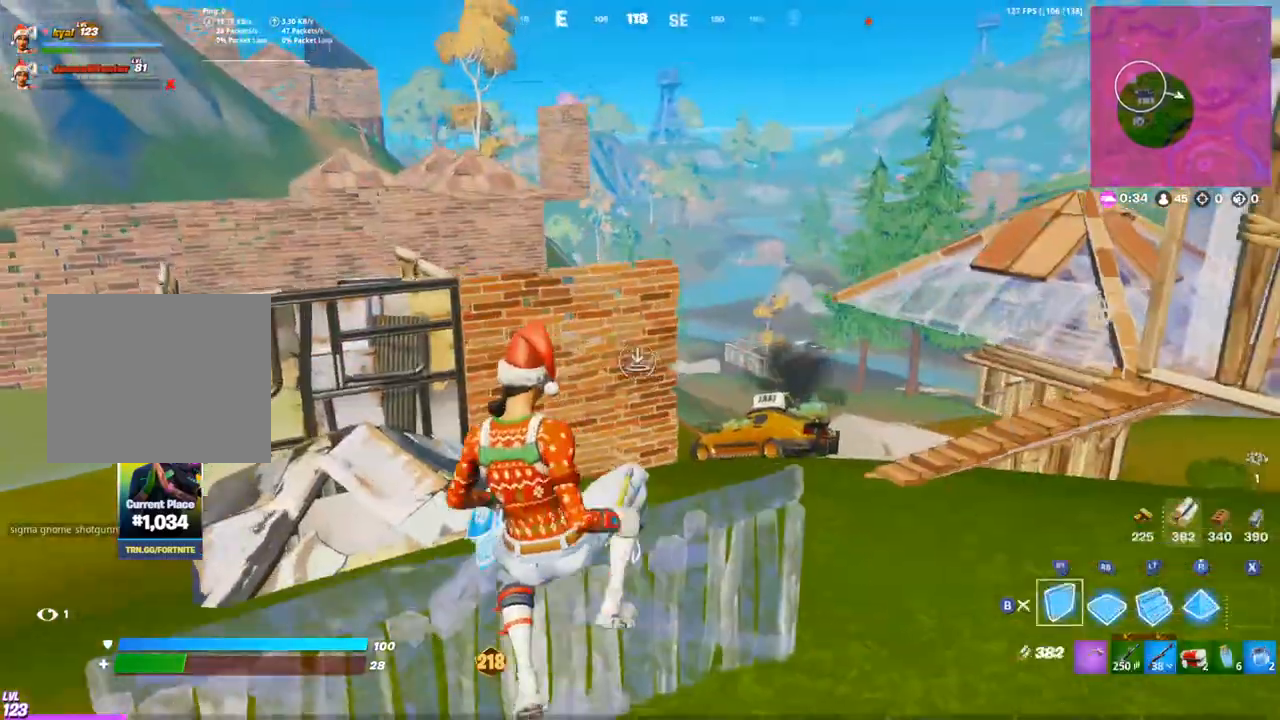
{"dt_ms": 500, "buttons": [], "left_stick": "up-right", "right_stick": "left", "events": [[183, "left_stick", "up-left"], [317, "right_stick", "left"], [350, "CIRCLE", "down"], [367, "left_stick", "up-right"], [467, "CIRCLE", "up"]]}
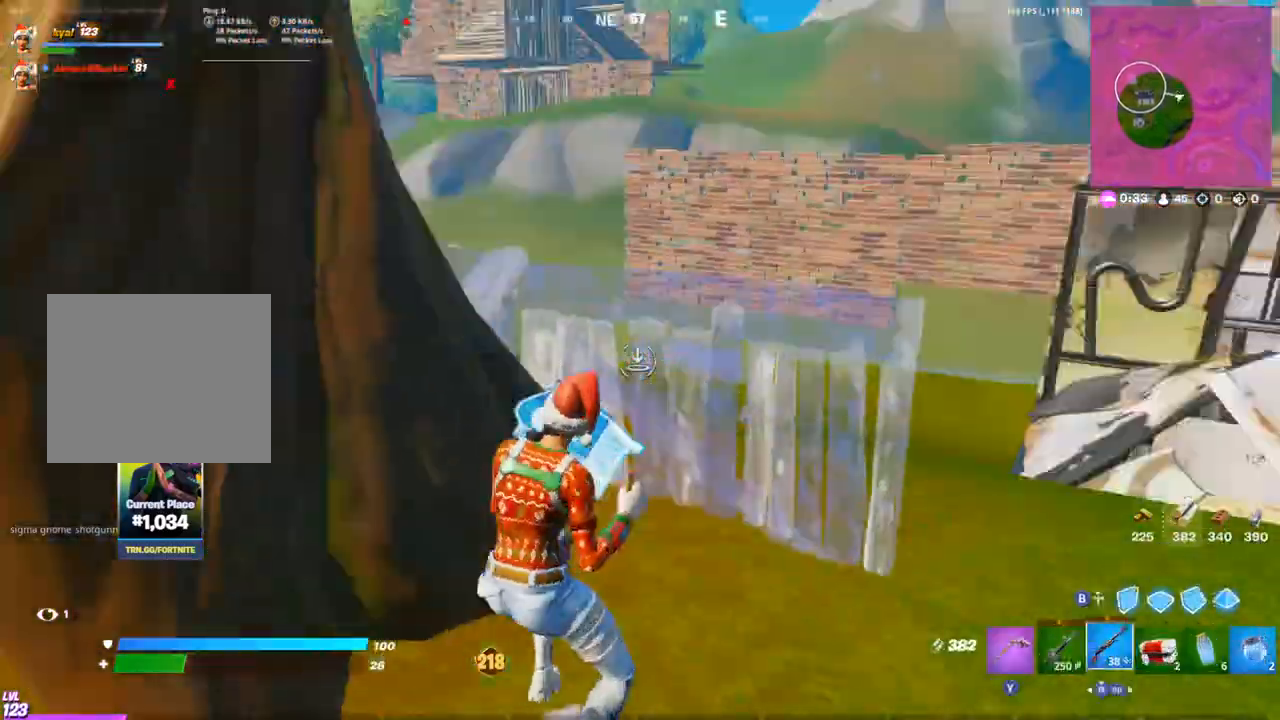
{"dt_ms": 500, "buttons": [], "left_stick": "up-right", "right_stick": "left", "events": []}
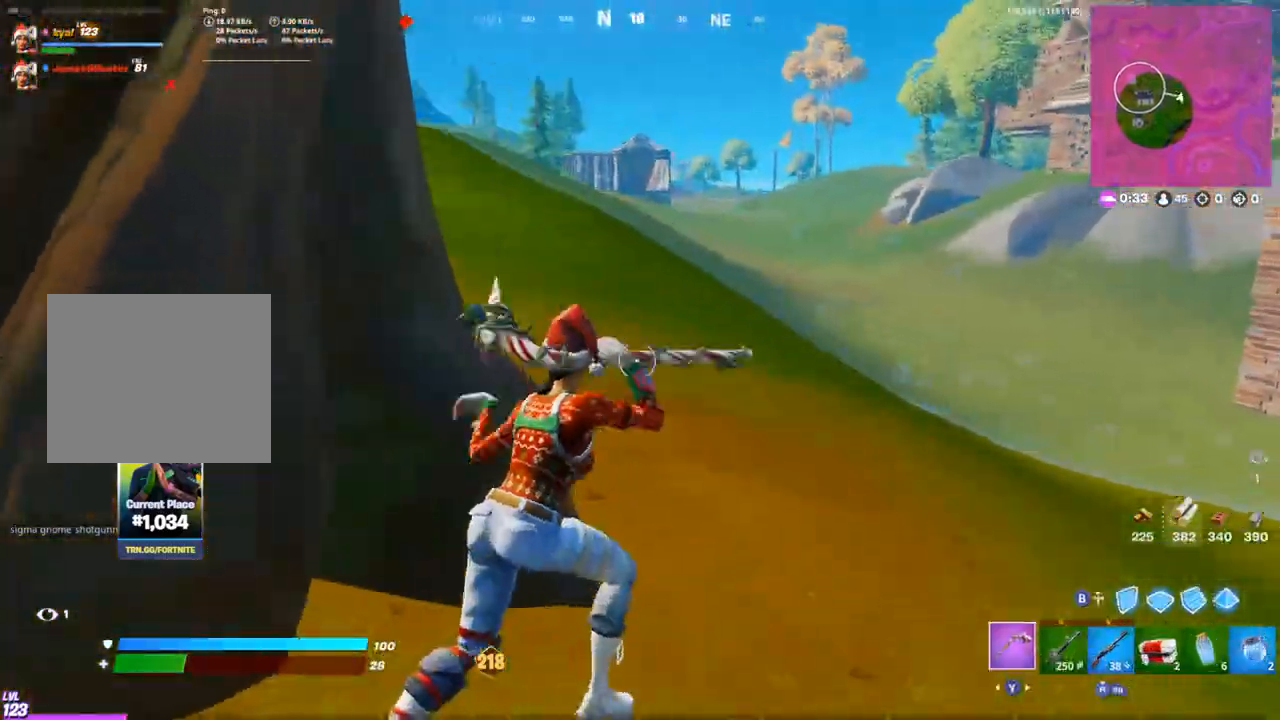
{"dt_ms": 500, "buttons": ["R2"], "left_stick": "up-right", "right_stick": "left", "events": [[283, "R2", "down"]]}
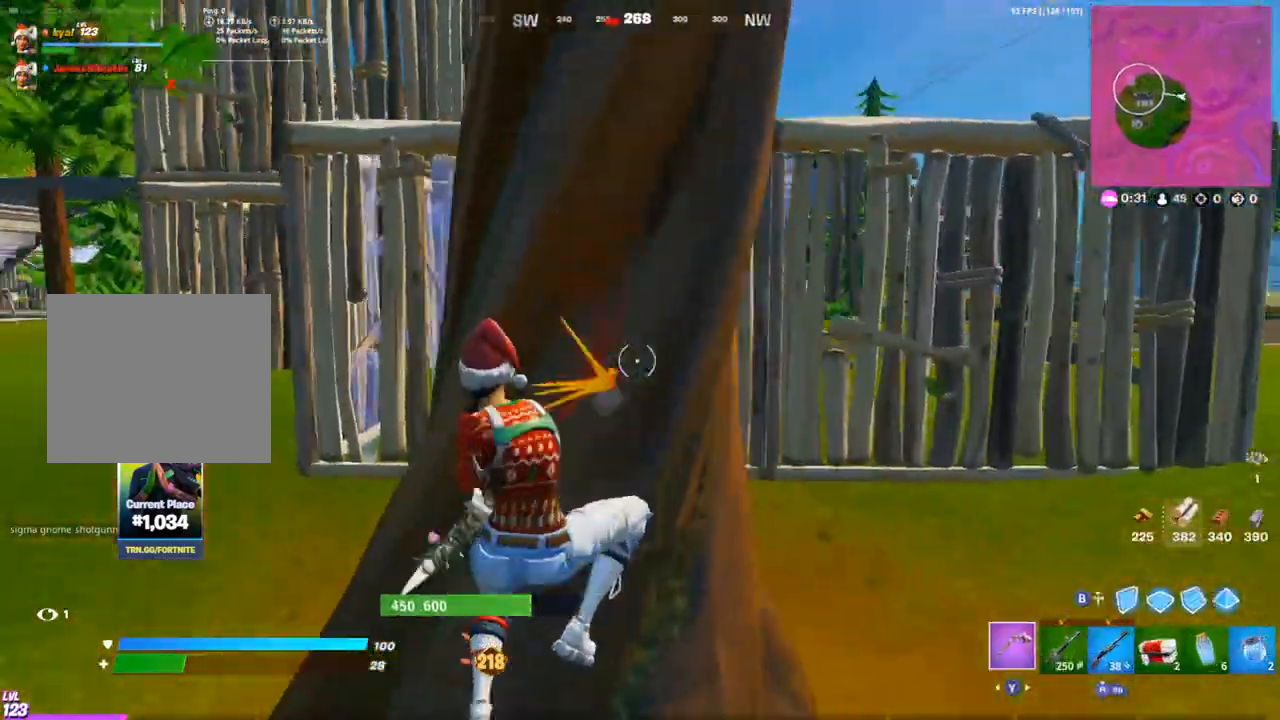
{"dt_ms": 500, "buttons": ["R2"], "left_stick": "up-right", "right_stick": "up-left", "events": [[383, "right_stick", "up-left"]]}
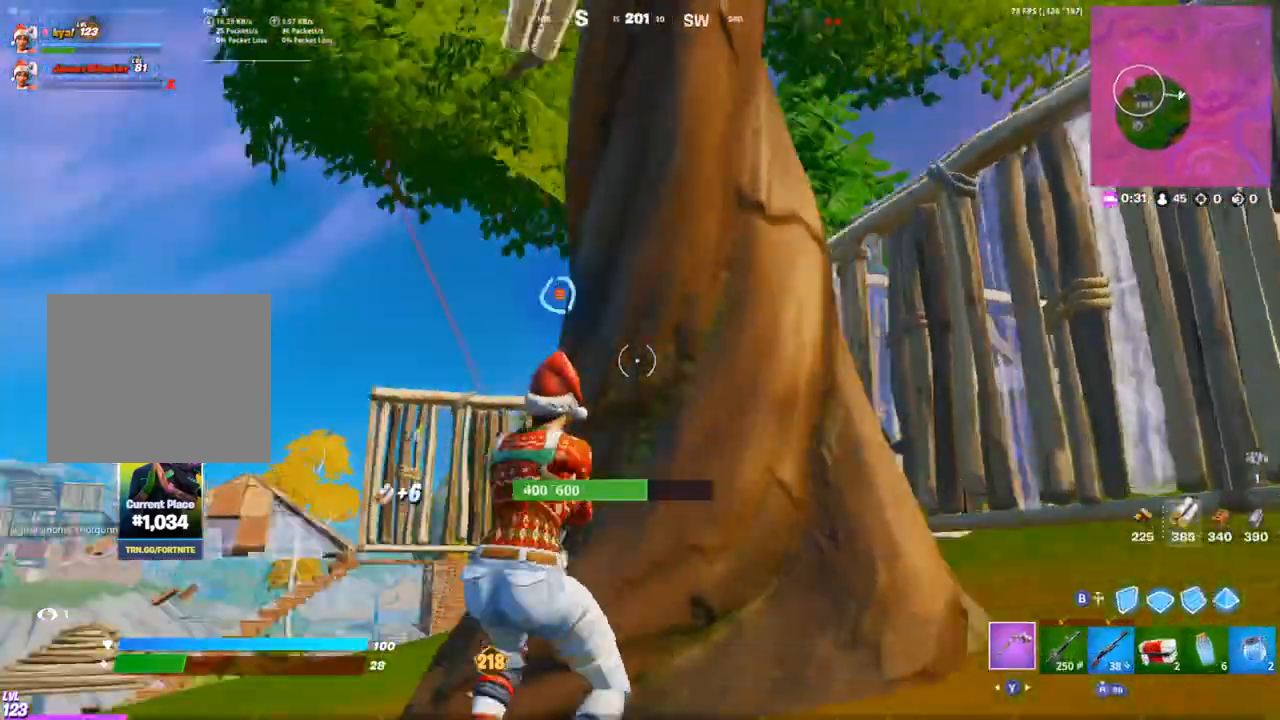
{"dt_ms": 1000, "buttons": ["CIRCLE"], "left_stick": "up-right", "right_stick": "center"}
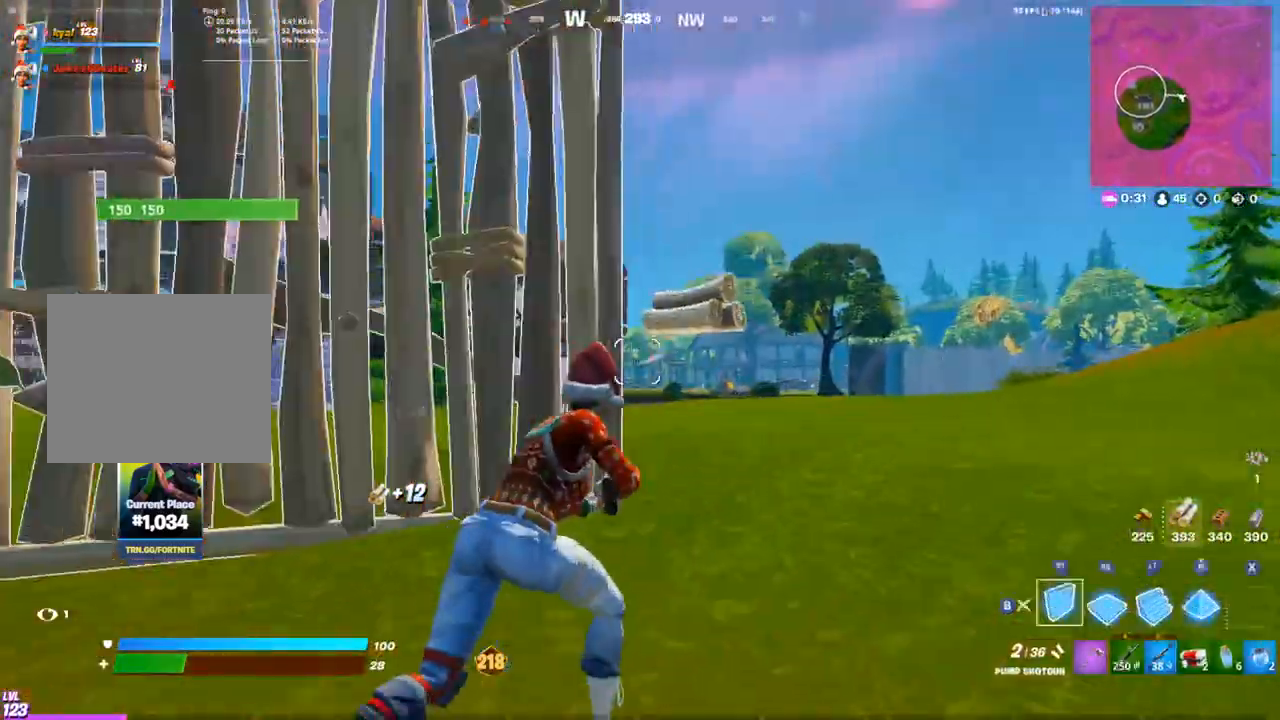
{"dt_ms": 500, "buttons": ["CIRCLE"], "left_stick": "up-right", "right_stick": "center", "events": [[83, "CIRCLE", "up"], [83, "right_stick", "left"], [183, "right_stick", "center"], [300, "L2", "down"], [400, "right_stick", "left"], [417, "L2", "up"], [433, "CIRCLE", "down"], [500, "right_stick", "center"]]}
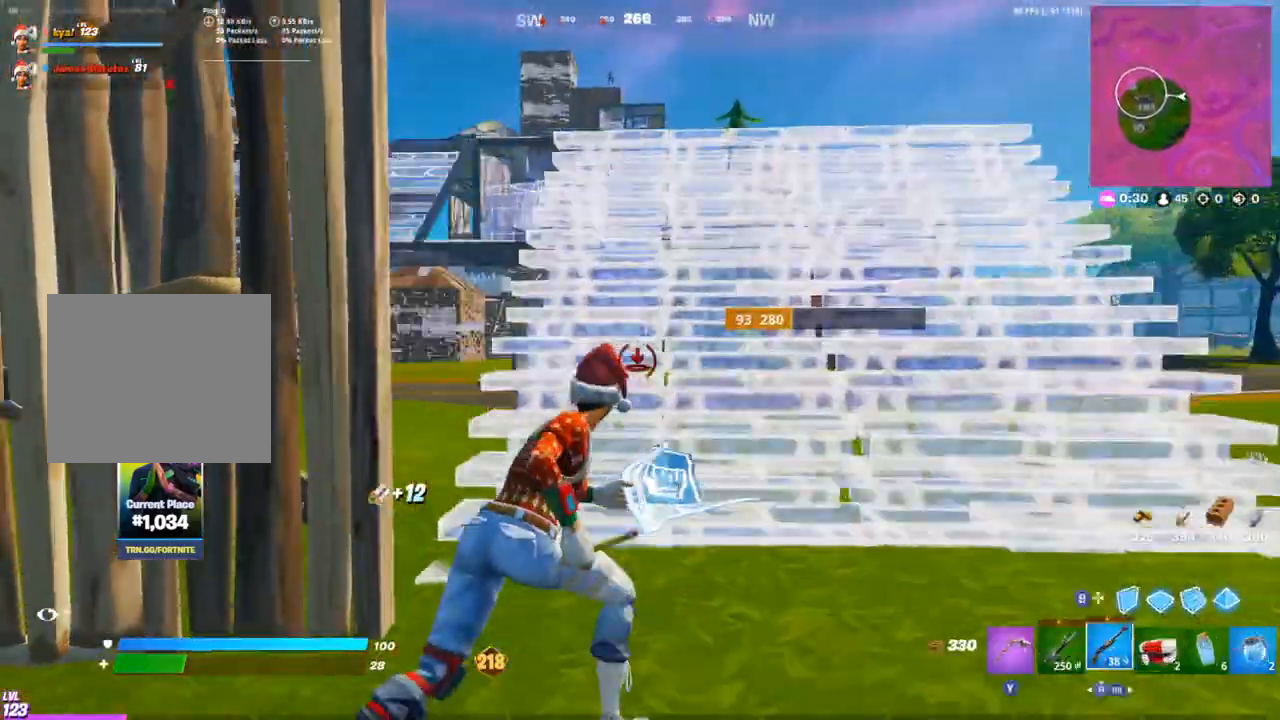
{"dt_ms": 500, "buttons": [], "left_stick": "up-right", "right_stick": "center"}